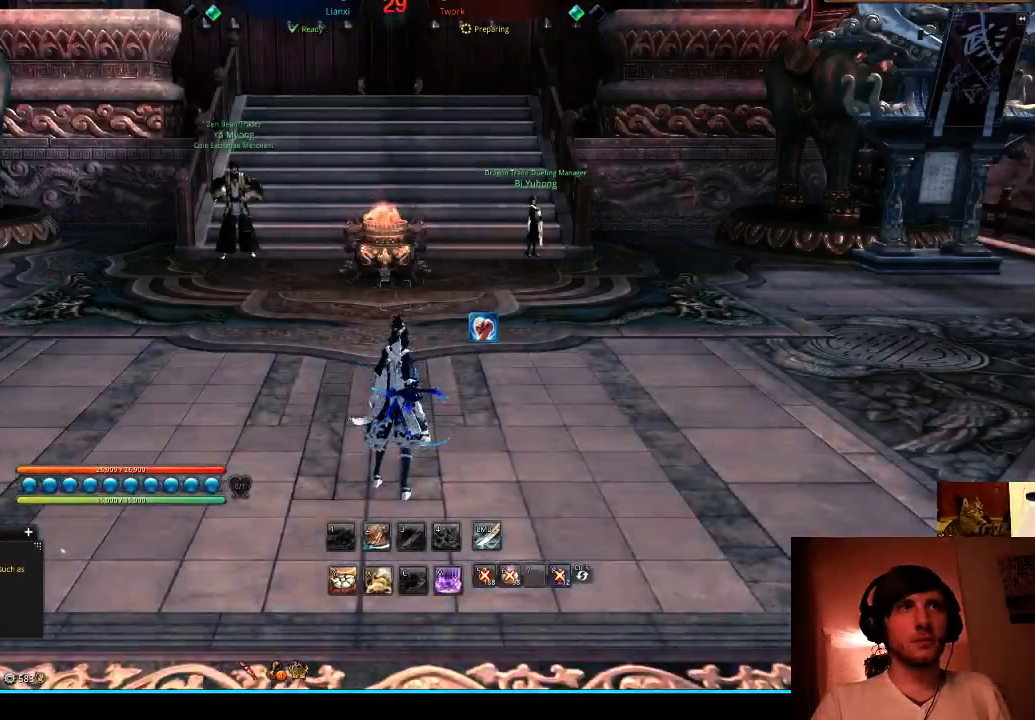
Gameplay with keyboard; each line is a JSON object with the keys held at the frame after it. "events" lists presses ("down") and releases ("up") of "1", "2", "3", "4", "5", "6", "7", "a", "alt", "b", "c", "caps_lock", "ctrl", "d", "e", "f", "g", "h", "q", "r", "s", "shift", "space", "super", "t", "tab", "tilde", "v", "w", "x", "y" and "z" between this image and that frame as [ms after this image, input, new state], when the widget could be followed in between. No other keys are recorded. Mouse input is not recorded.
{"keys": [], "events": [[67, "d", "down"], [233, "d", "up"], [233, "space", "down"], [367, "space", "up"]]}
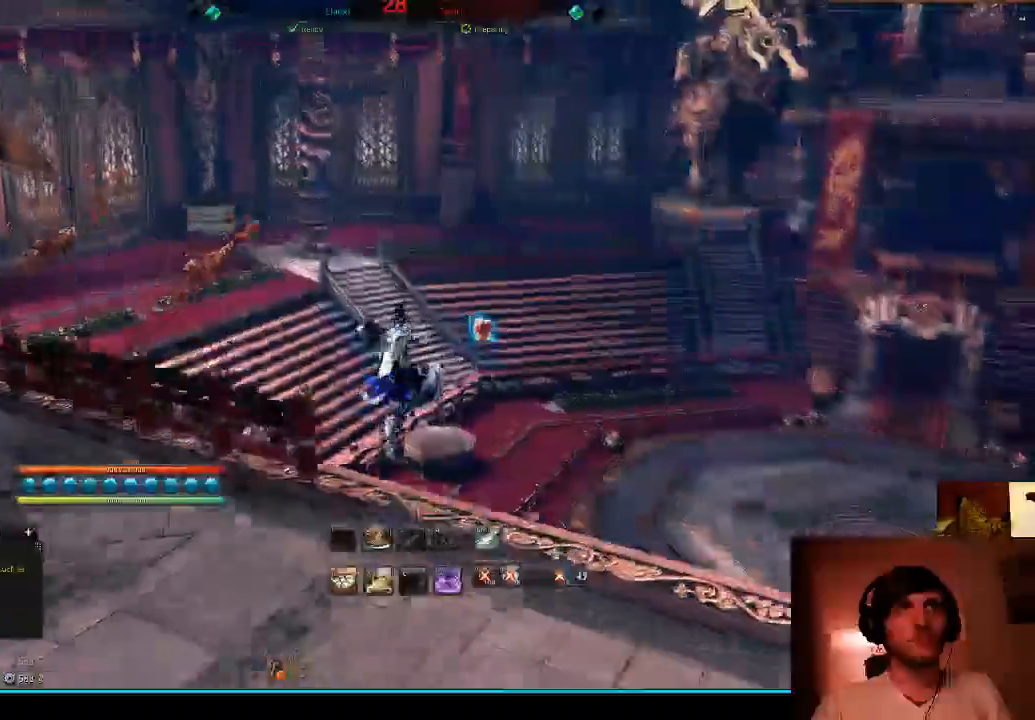
{"keys": ["d"], "events": [[367, "d", "down"]]}
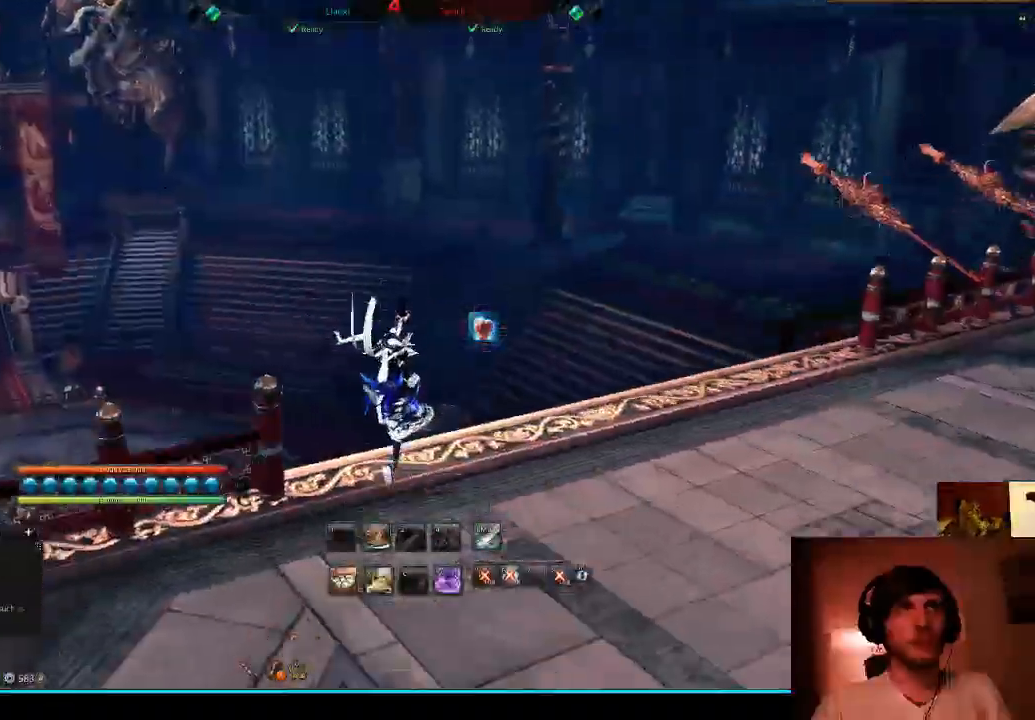
{"keys": [], "events": [[300, "space", "down"], [400, "d", "up"], [467, "space", "up"]]}
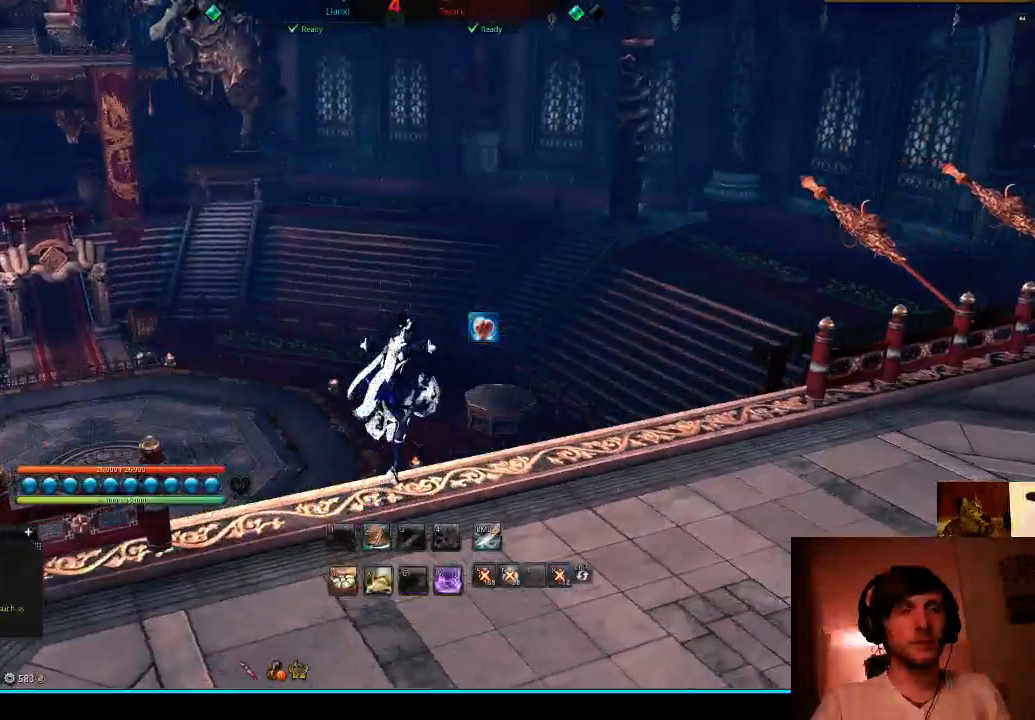
{"keys": [], "events": []}
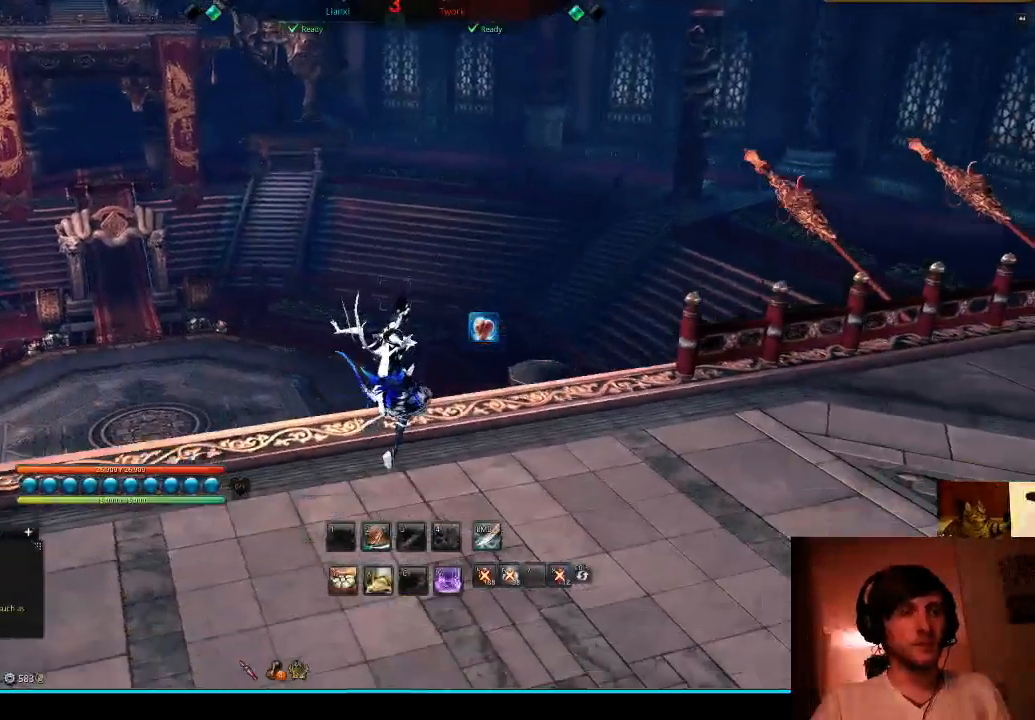
{"keys": [], "events": []}
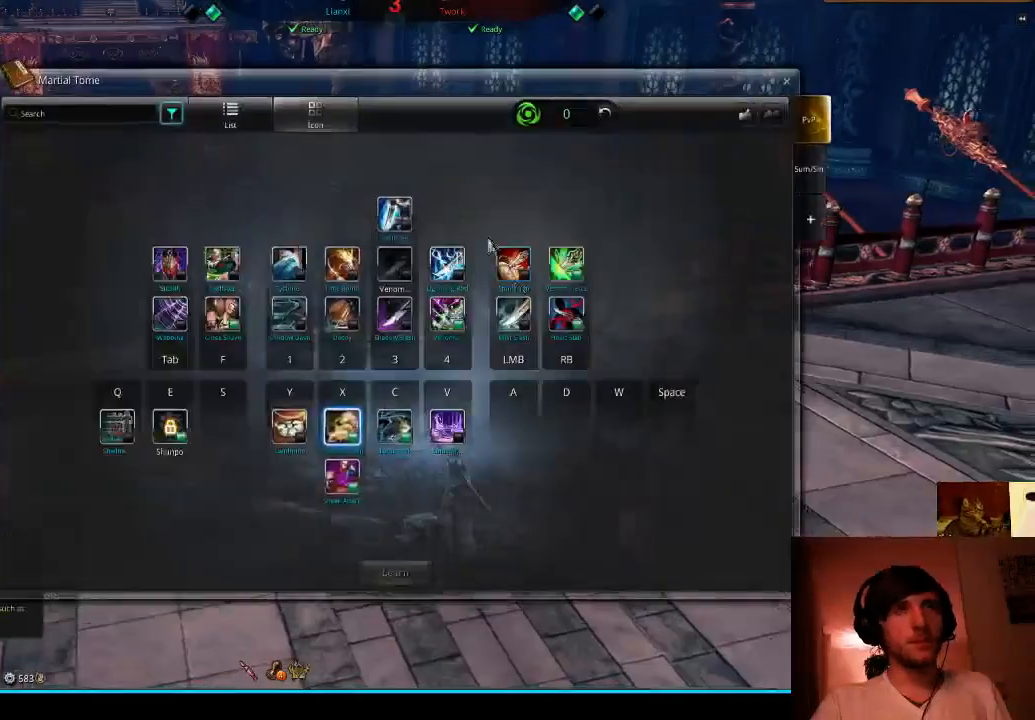
{"keys": [], "events": []}
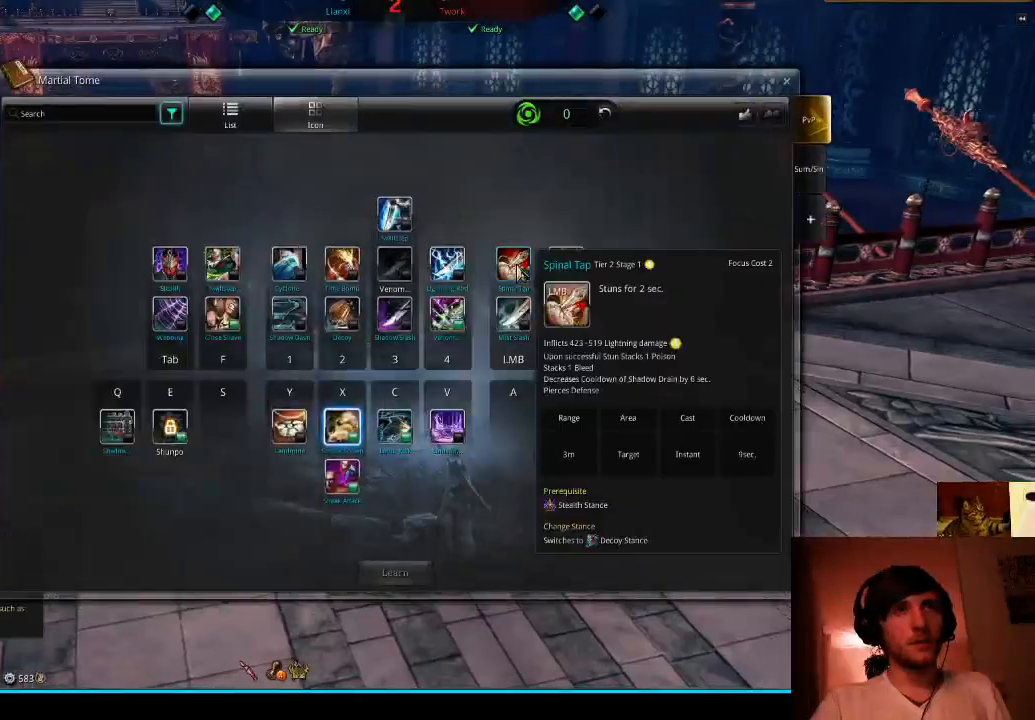
{"keys": [], "events": []}
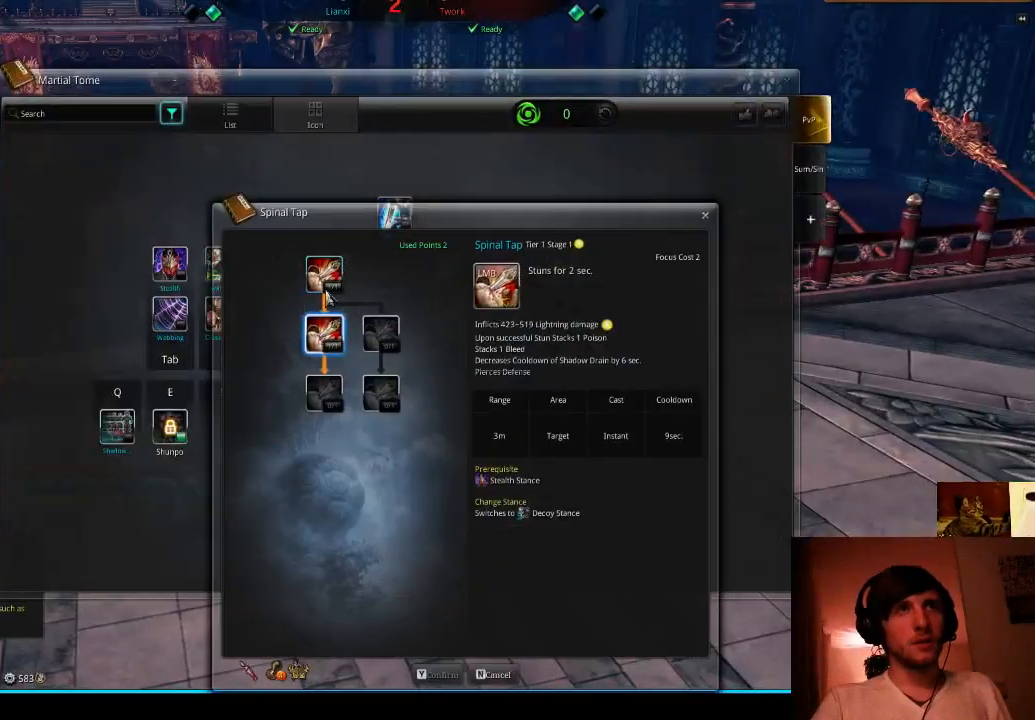
{"keys": [], "events": [[367, "y", "down"], [433, "y", "up"]]}
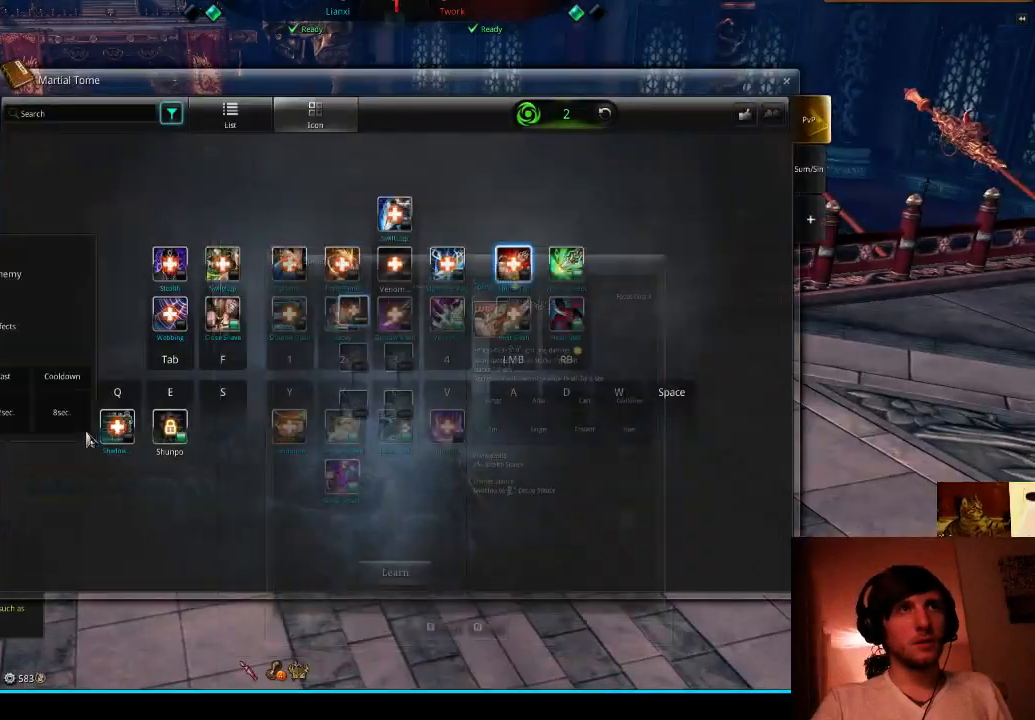
{"keys": [], "events": []}
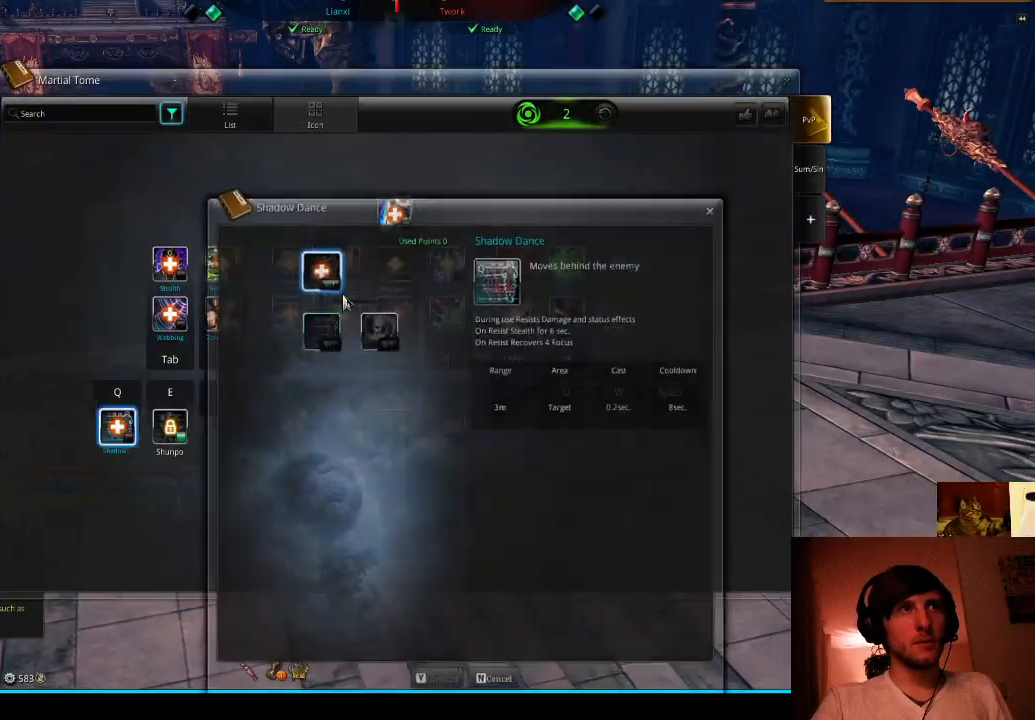
{"keys": [], "events": []}
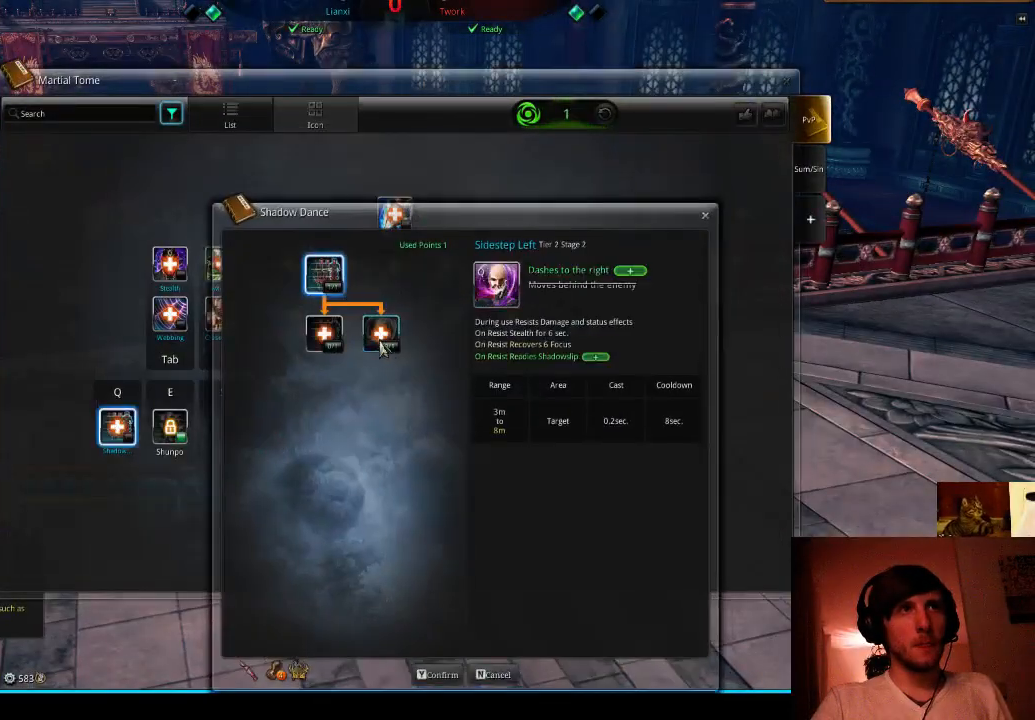
{"keys": [], "events": [[267, "y", "down"], [367, "y", "up"]]}
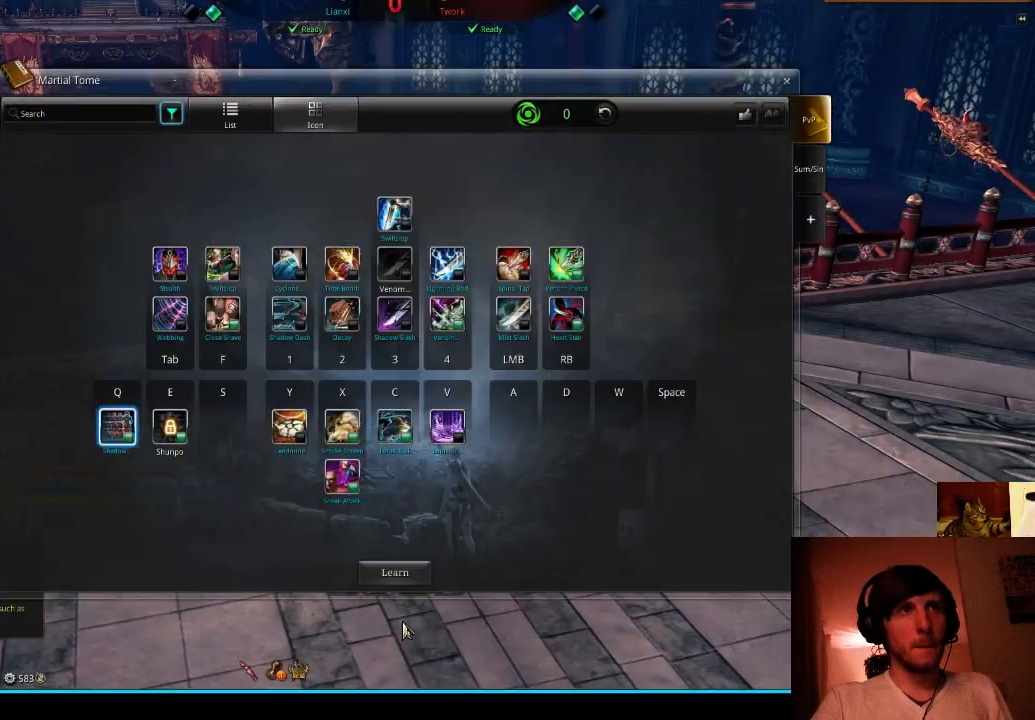
{"keys": [], "events": []}
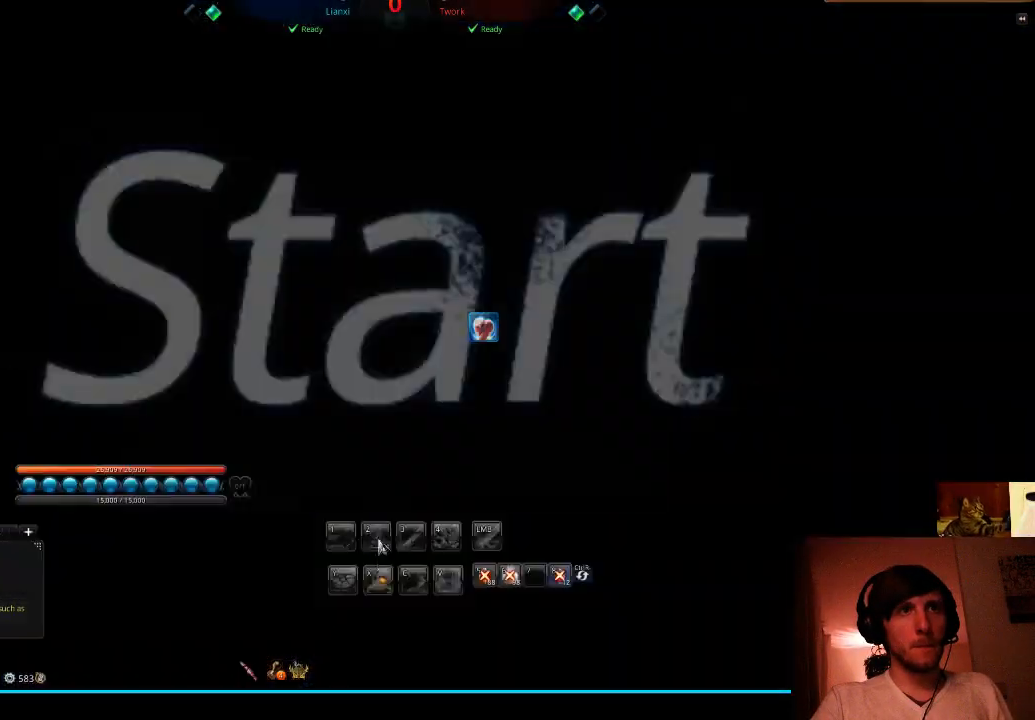
{"keys": ["w"], "events": [[300, "w", "down"]]}
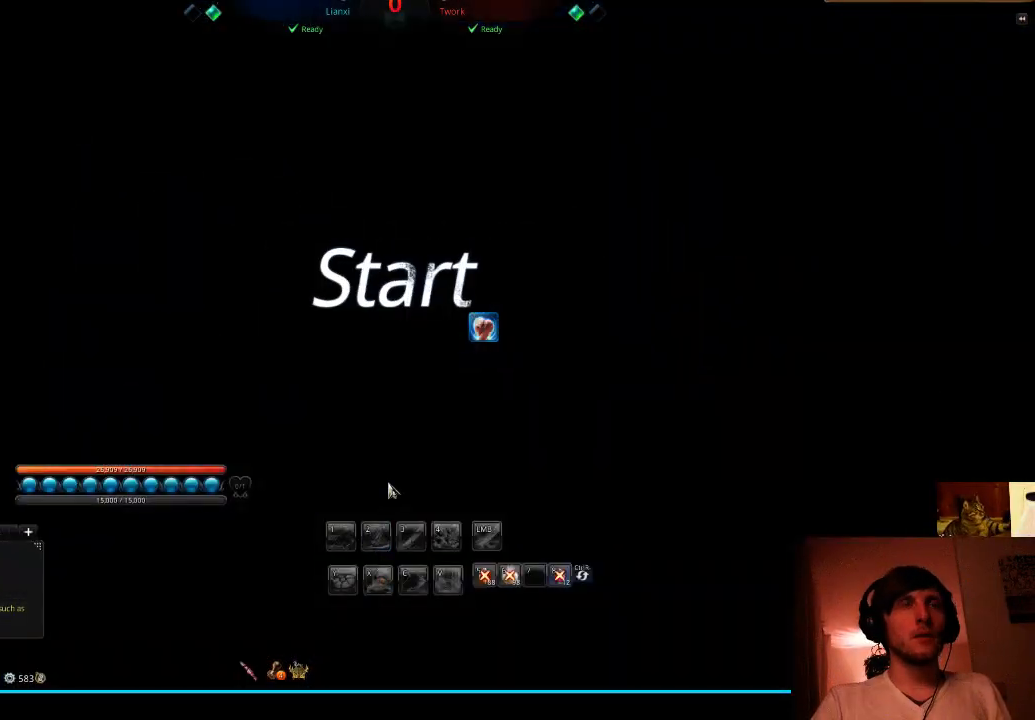
{"keys": ["space", "w"]}
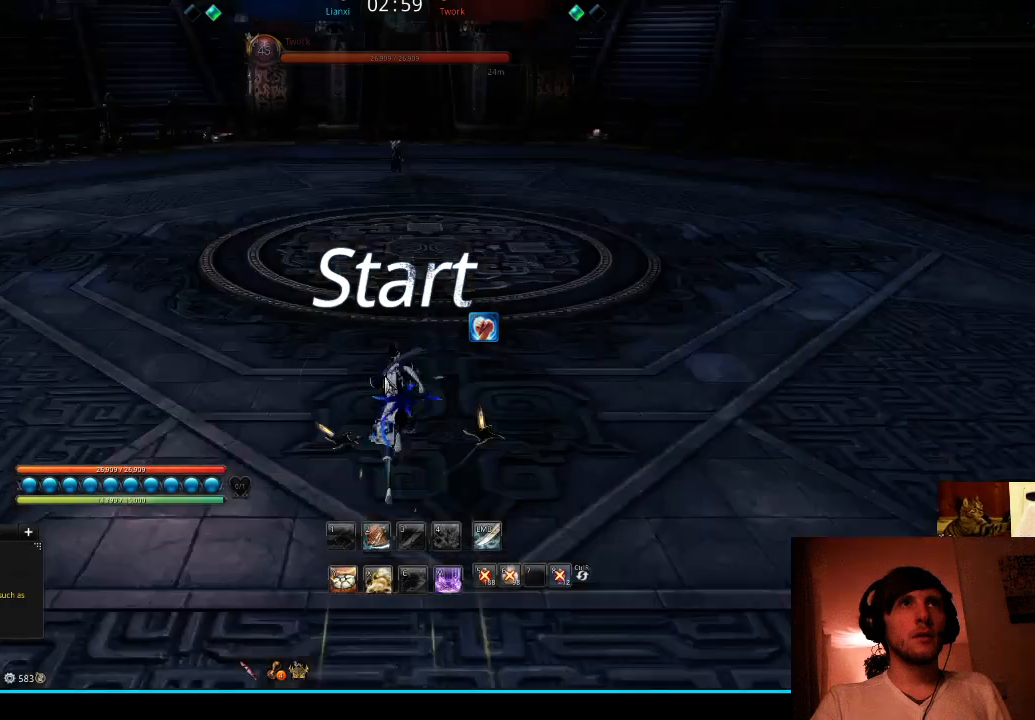
{"keys": ["w"], "events": [[100, "space", "up"]]}
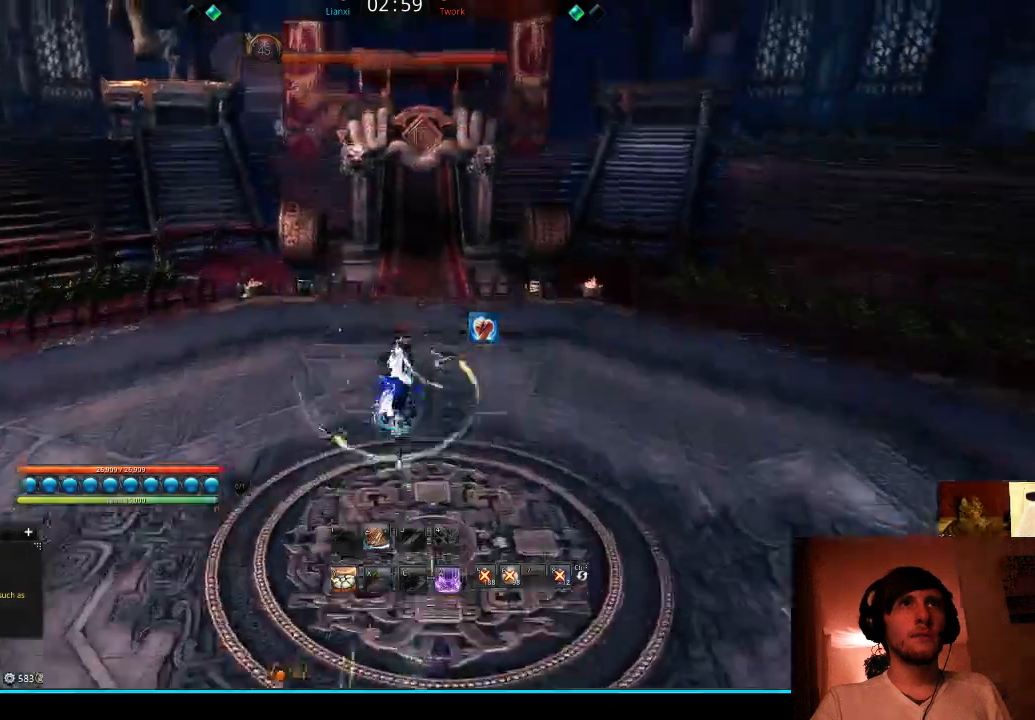
{"keys": ["w"], "events": []}
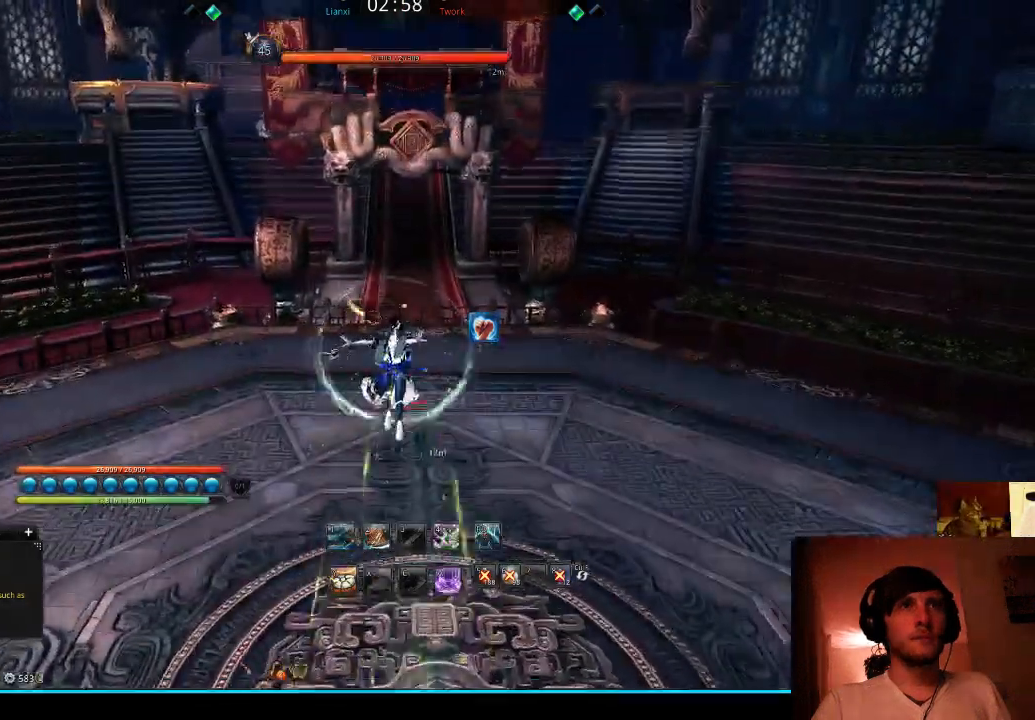
{"keys": ["a", "w"], "events": [[300, "a", "down"]]}
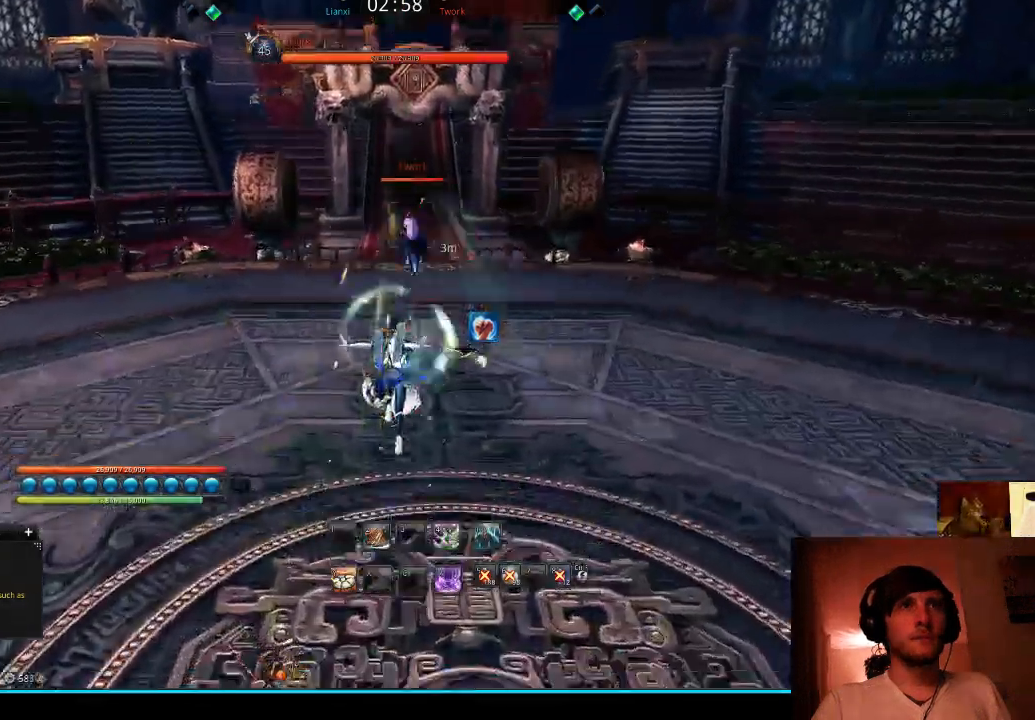
{"keys": ["a", "w"], "events": [[200, "space", "down"], [367, "space", "up"]]}
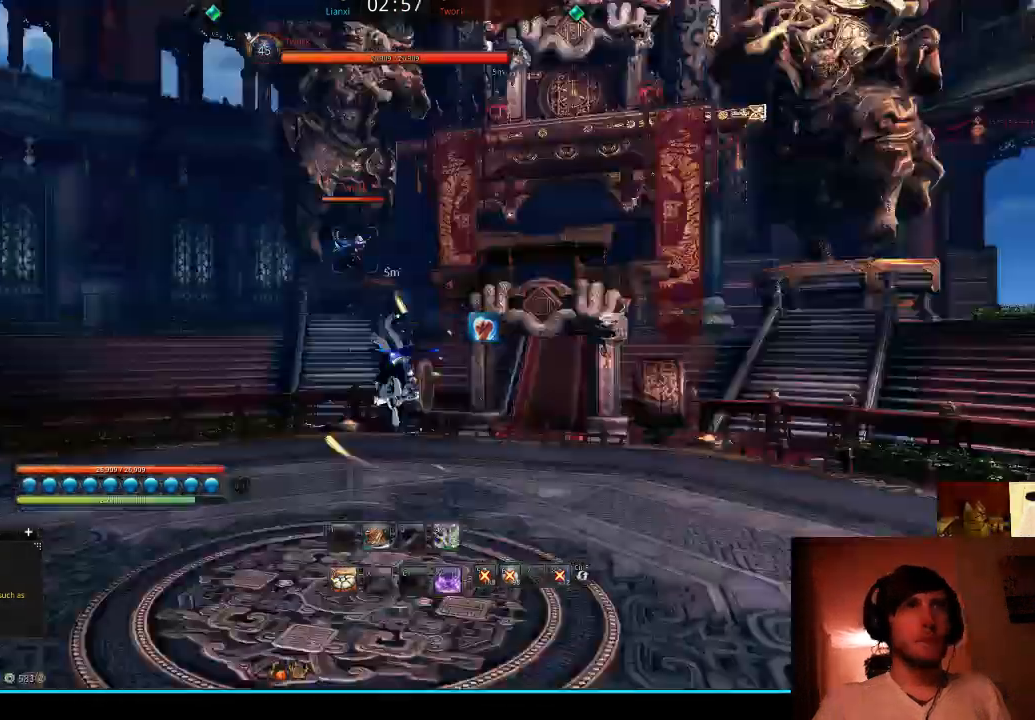
{"keys": ["a", "w"], "events": []}
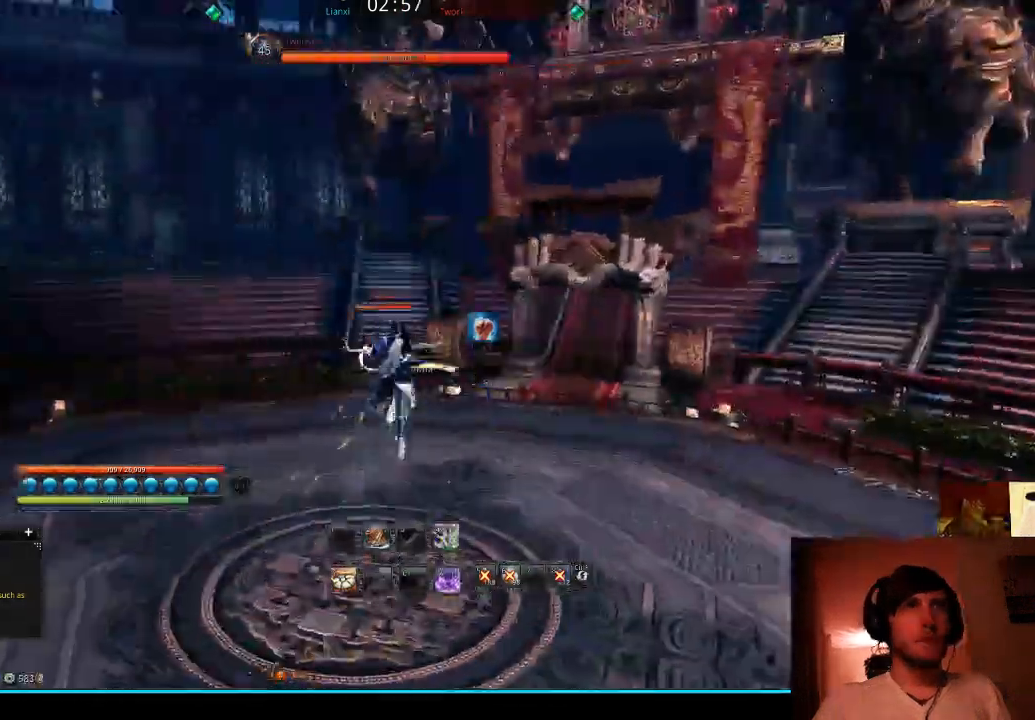
{"keys": ["a", "w"], "events": []}
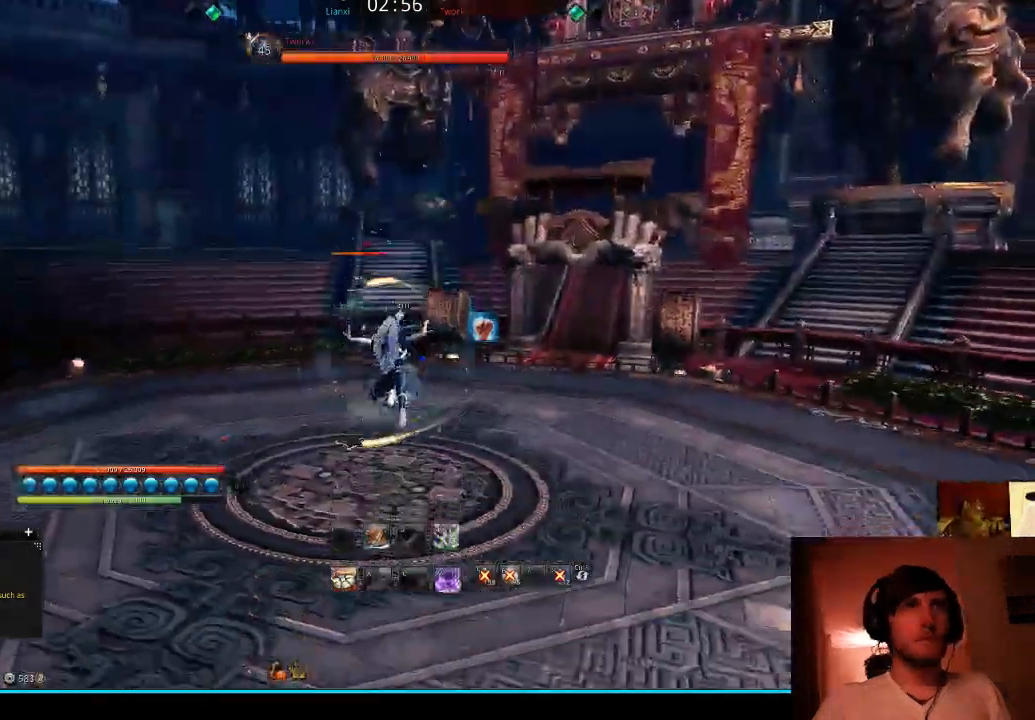
{"keys": ["a", "space", "w"], "events": [[467, "space", "down"]]}
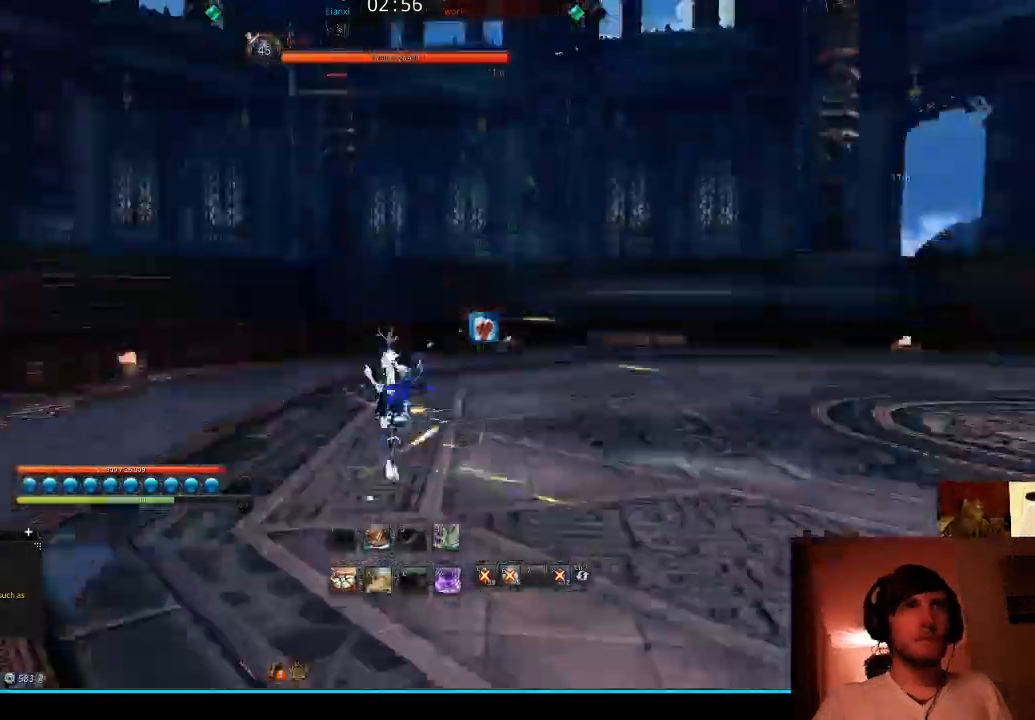
{"keys": ["d", "w"], "events": [[133, "a", "up"], [133, "space", "up"], [233, "tab", "down"], [300, "tab", "up"], [400, "tab", "down"], [433, "d", "down"], [500, "tab", "up"]]}
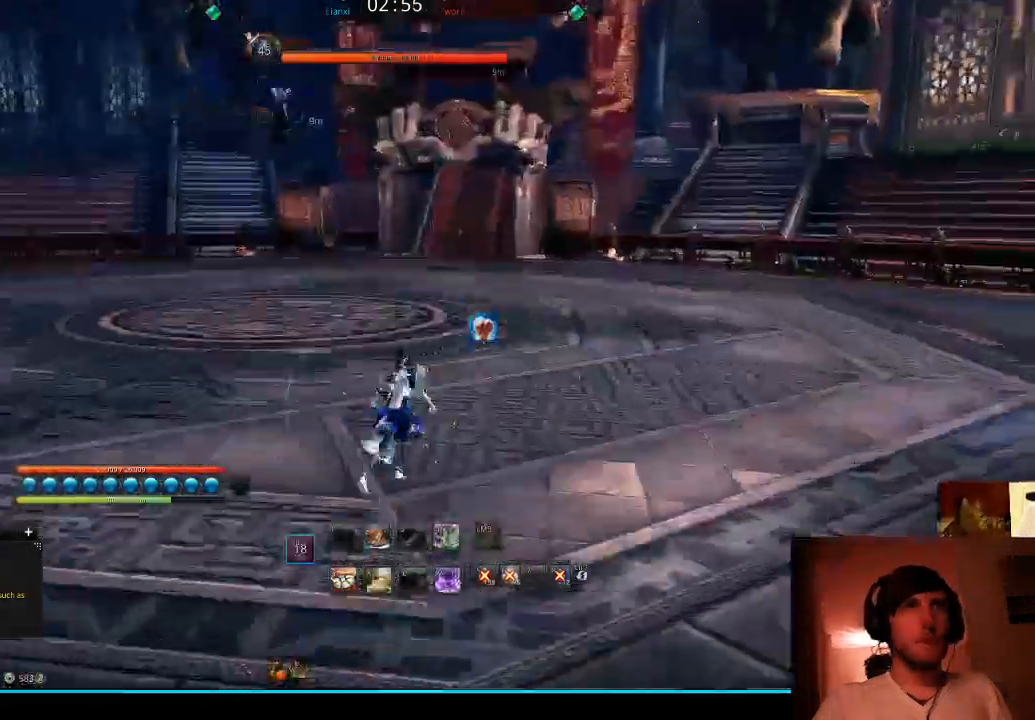
{"keys": ["d"], "events": [[67, "tab", "down"], [167, "tab", "up"], [200, "w", "up"], [233, "tab", "down"], [333, "tab", "up"]]}
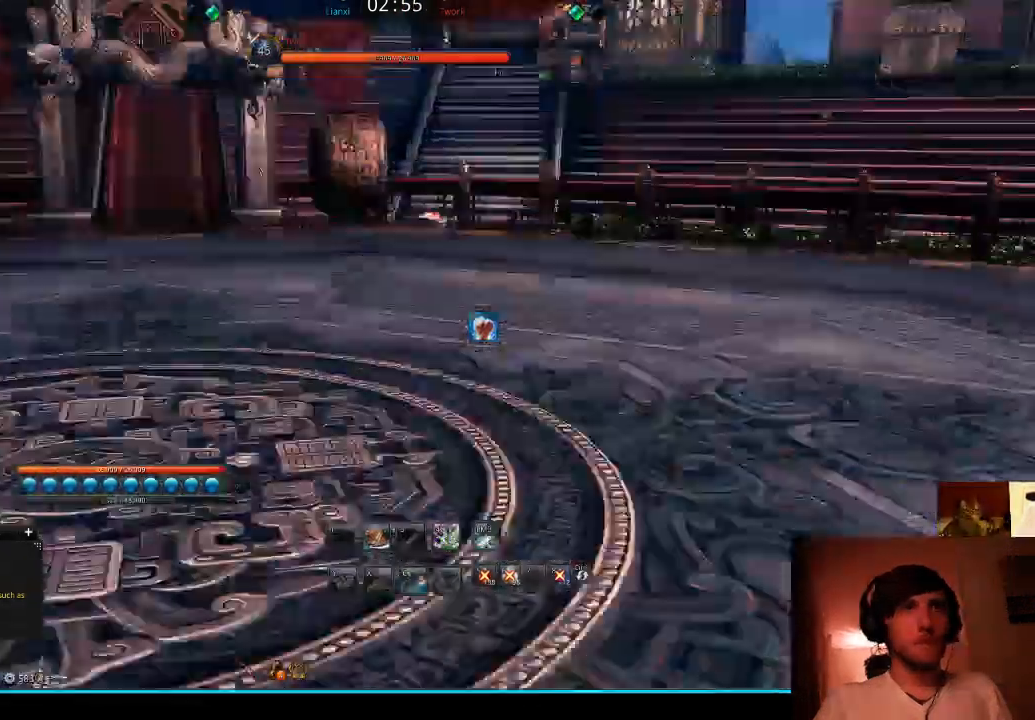
{"keys": [], "events": [[200, "1", "down"], [300, "1", "up"], [433, "d", "up"]]}
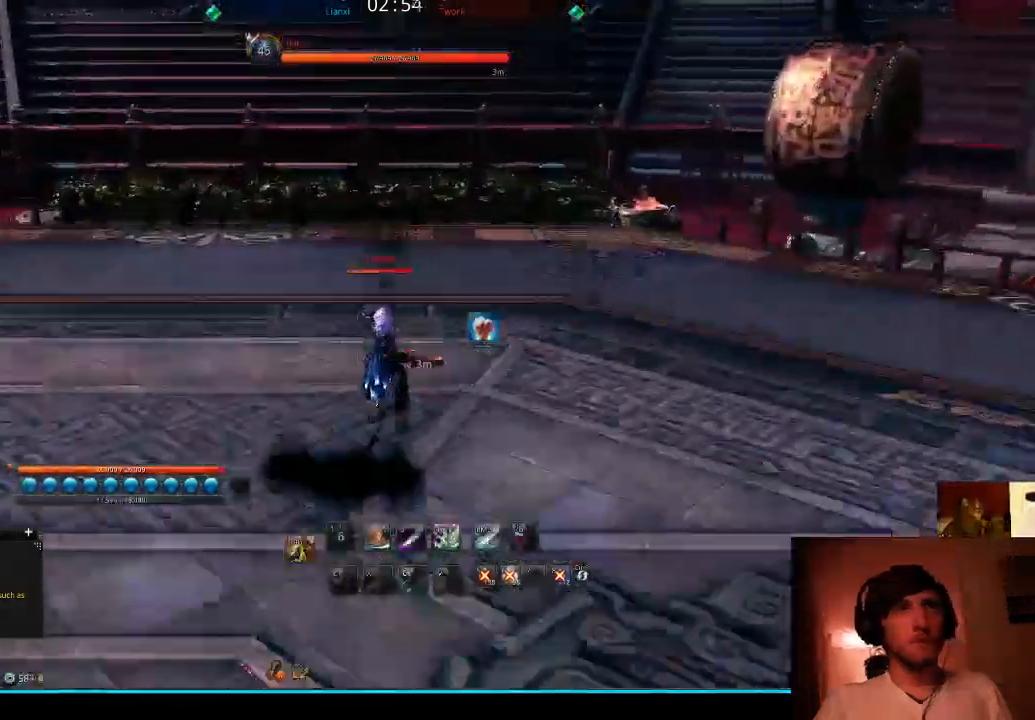
{"keys": [], "events": []}
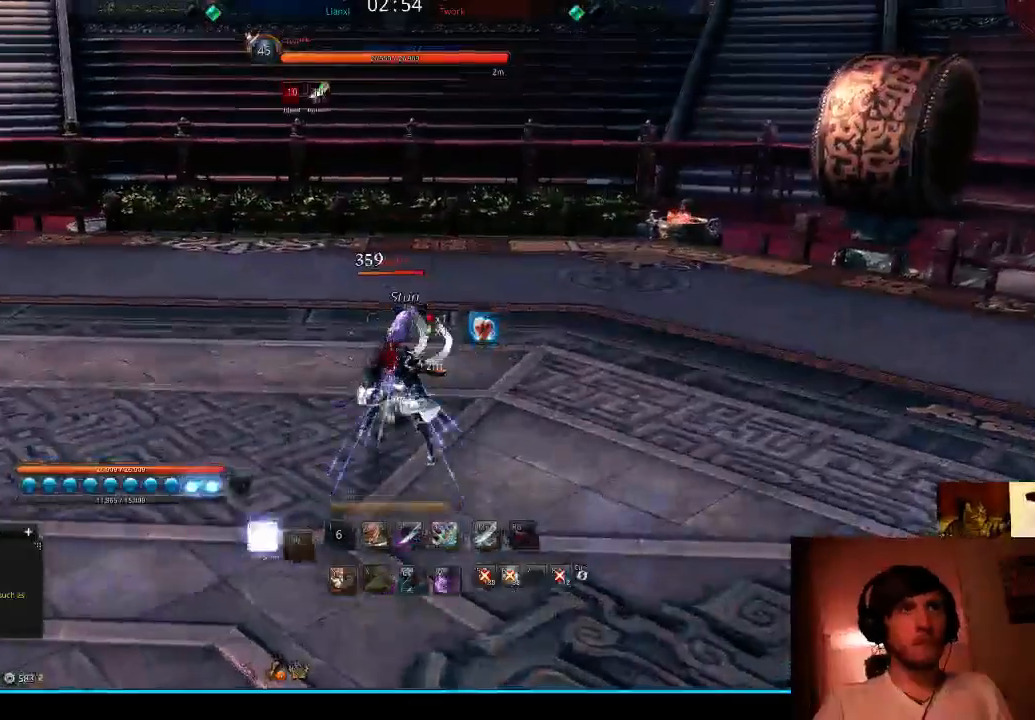
{"keys": [], "events": []}